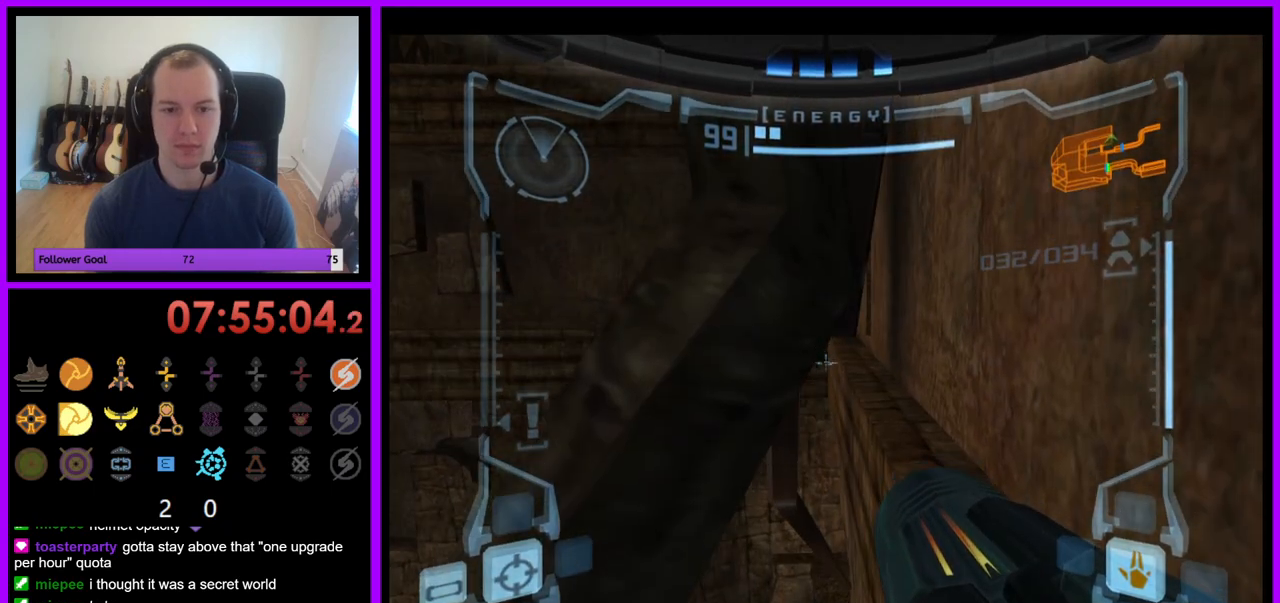
Gameplay with a controller (Nintendo layout); each line is a JSON object with the inputs held at the frame after it. "events" lists button and stick changes between this image and that frame as [ms after this image, input, new state], when the widget could be followed in between. Not read: L3 R3.
{"buttons": ["L1"], "left_stick": "center", "right_stick": "center", "events": [[17, "left_stick", "down-right"], [400, "left_stick", "up-right"], [500, "left_stick", "center"]]}
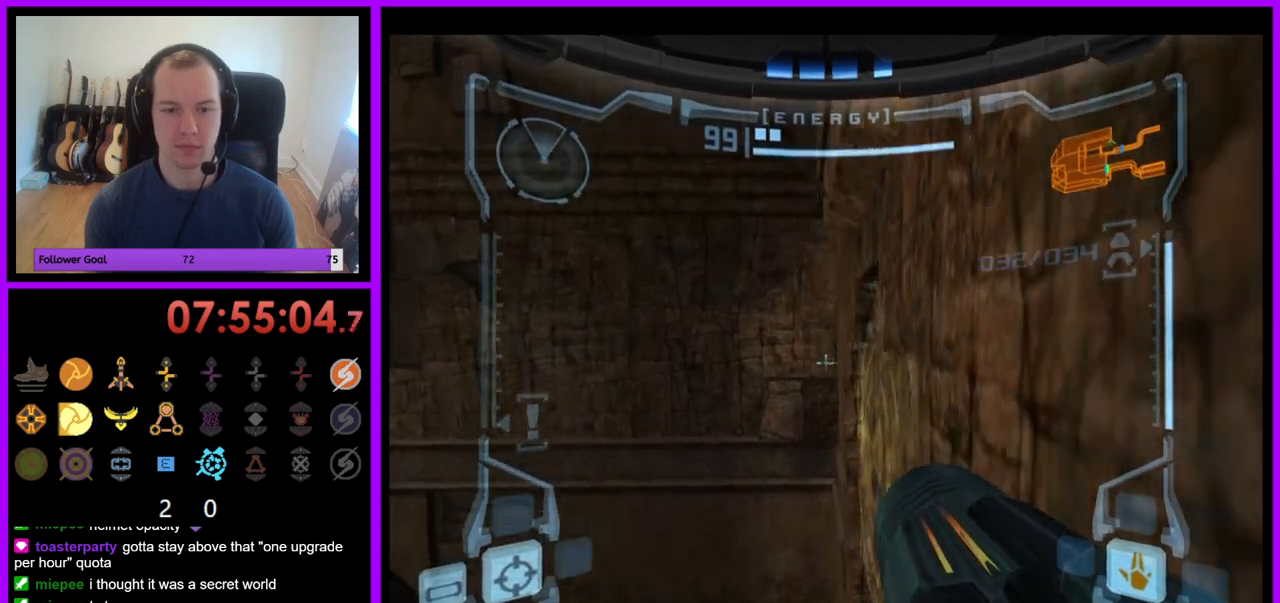
{"buttons": ["L1"], "left_stick": "center", "right_stick": "center", "events": [[317, "B", "down"], [433, "B", "up"]]}
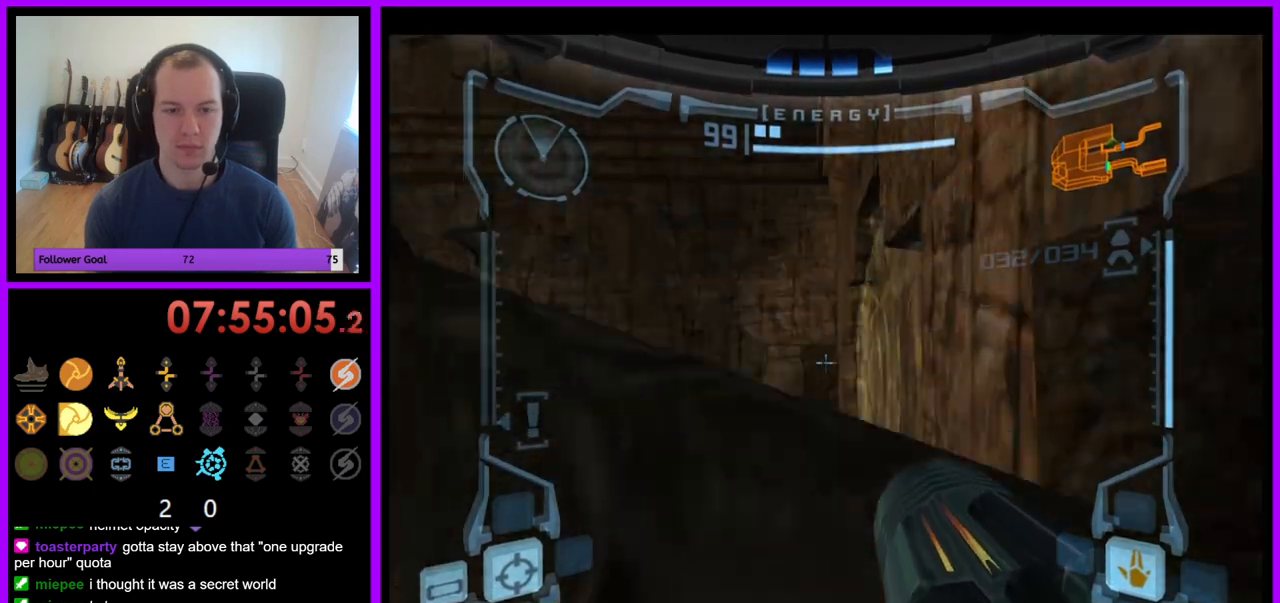
{"buttons": ["L1"], "left_stick": "center", "right_stick": "center", "events": [[283, "left_stick", "up-left"], [383, "left_stick", "center"]]}
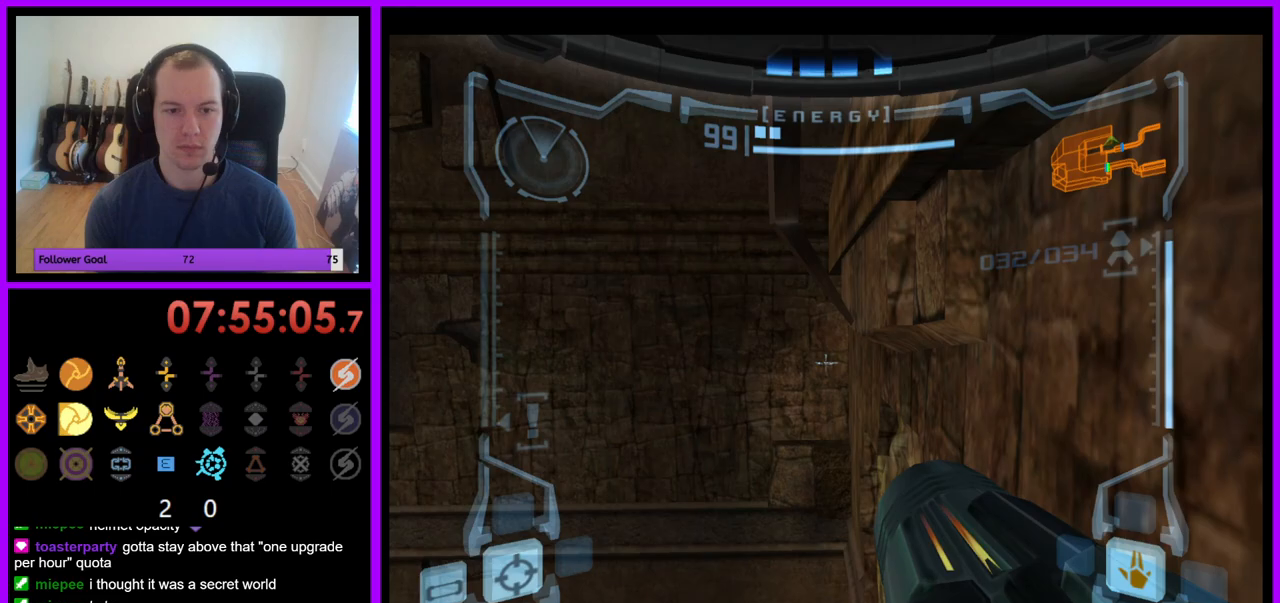
{"buttons": ["L1"], "left_stick": "center", "right_stick": "center", "events": [[250, "left_stick", "left"], [267, "B", "down"], [367, "B", "up"], [367, "left_stick", "center"]]}
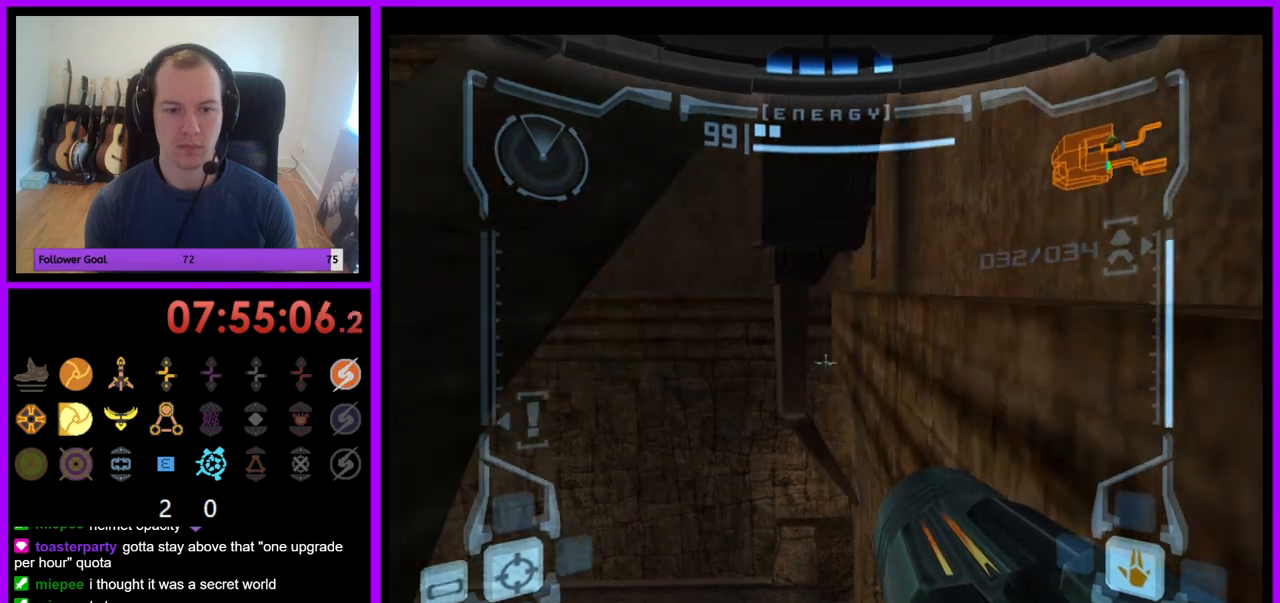
{"buttons": ["L1"], "left_stick": "center", "right_stick": "center", "events": []}
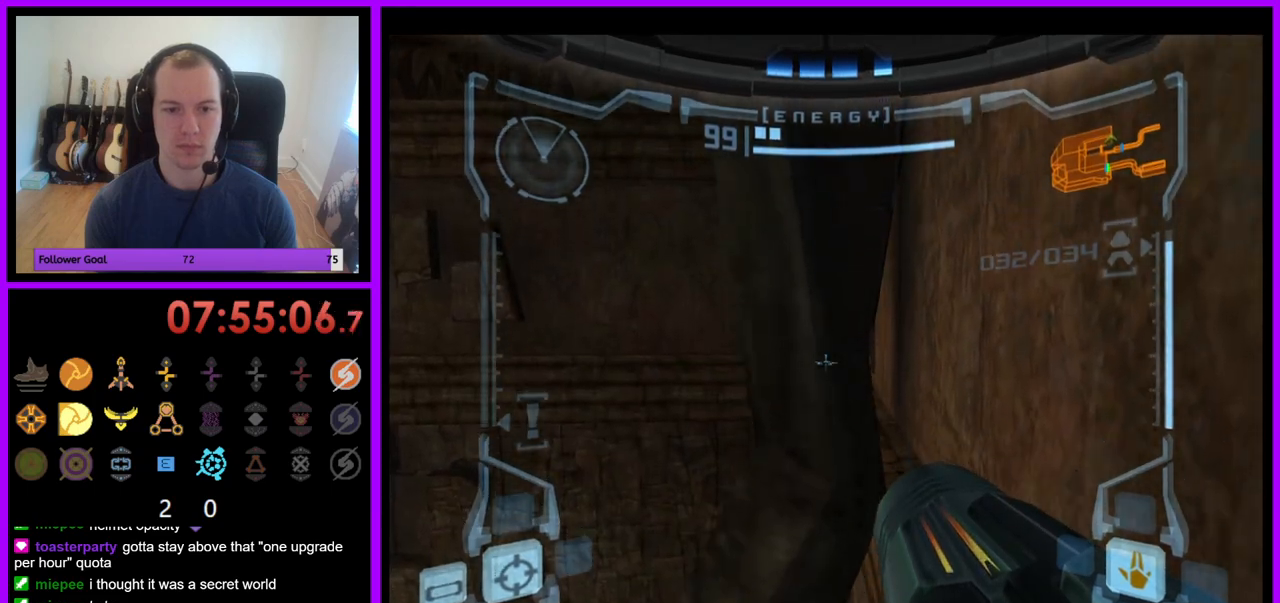
{"buttons": ["B", "L1"], "left_stick": "center", "right_stick": "center", "events": [[450, "B", "down"]]}
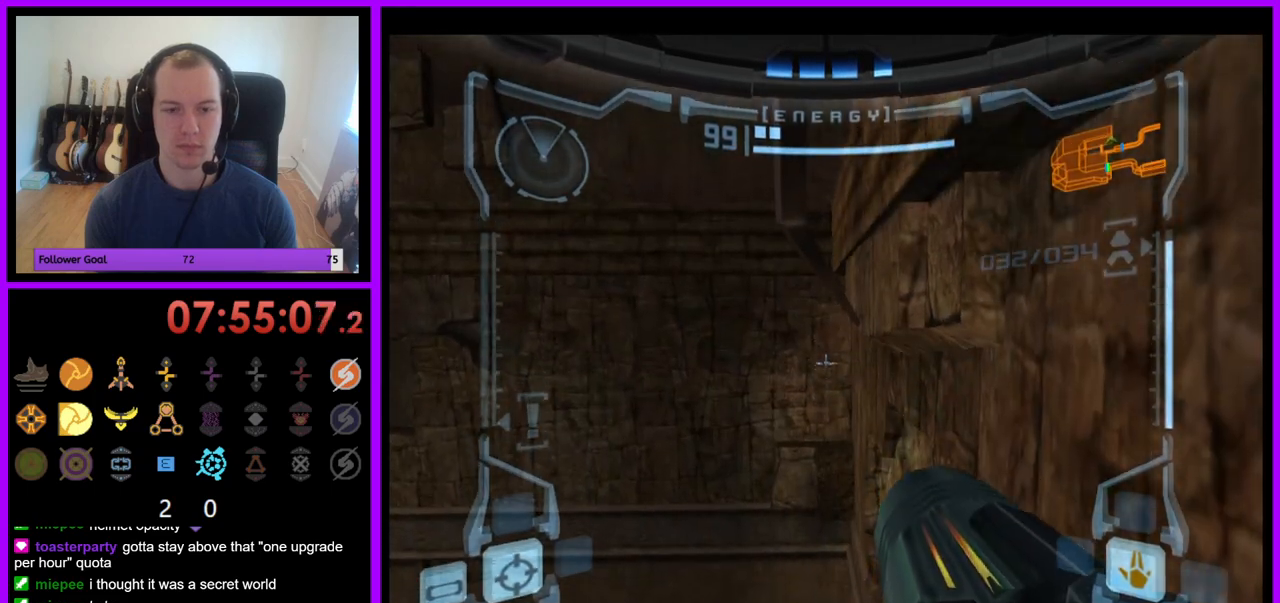
{"buttons": ["L1"], "left_stick": "up-right", "right_stick": "center", "events": [[67, "B", "up"], [450, "left_stick", "up-right"]]}
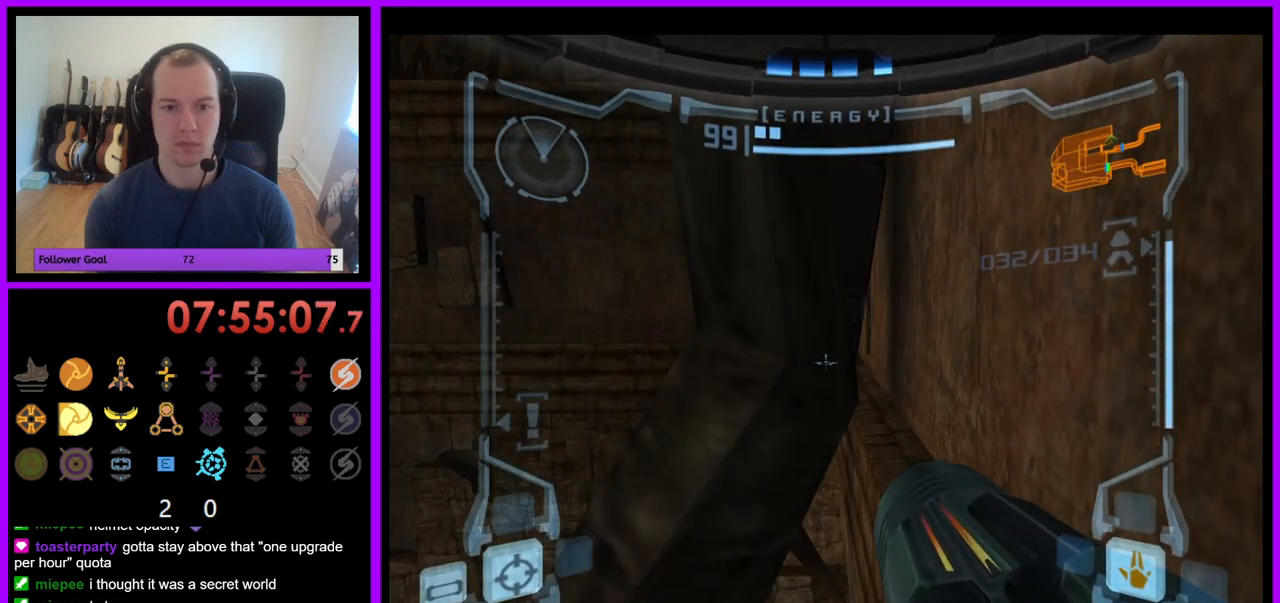
{"buttons": ["L1"], "left_stick": "down-right", "right_stick": "center", "events": [[50, "left_stick", "up"], [300, "left_stick", "down-right"]]}
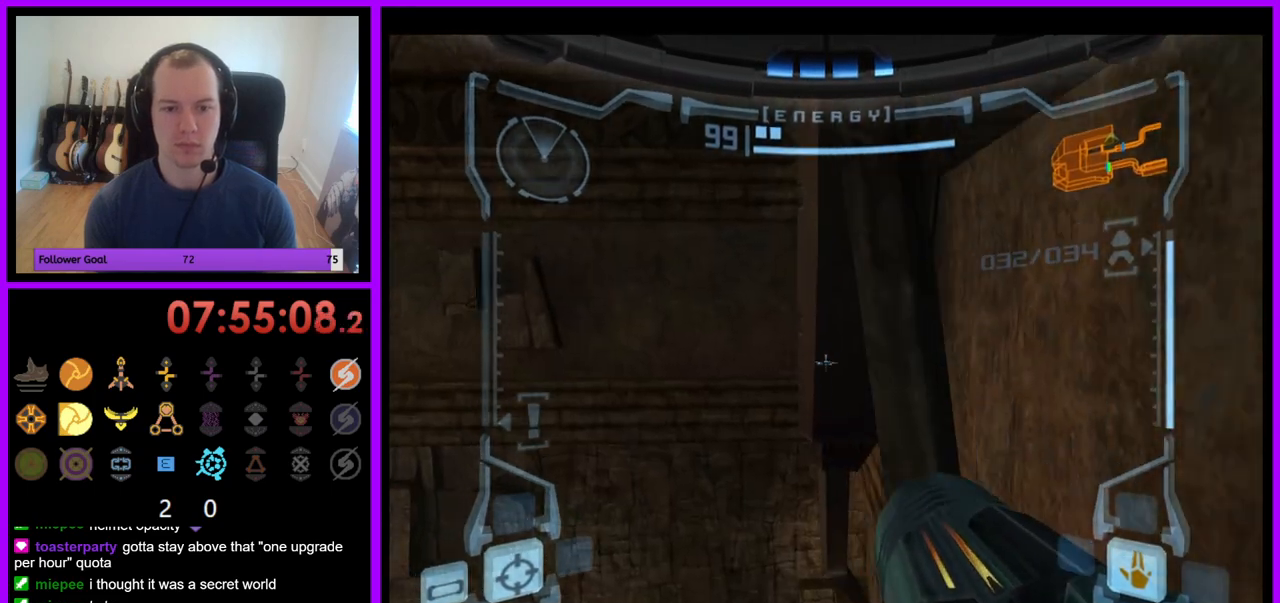
{"buttons": ["R1"], "left_stick": "up", "right_stick": "center", "events": [[400, "left_stick", "center"], [417, "R1", "down"], [450, "L1", "up"], [467, "left_stick", "up"]]}
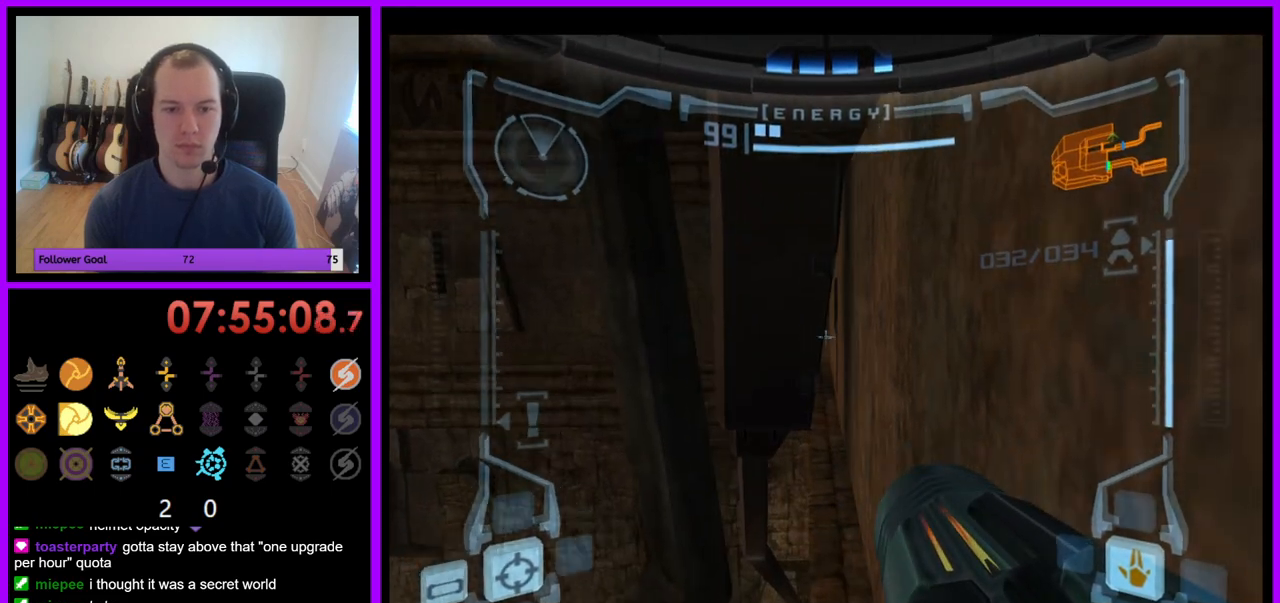
{"buttons": ["R1"], "left_stick": "up", "right_stick": "center", "events": []}
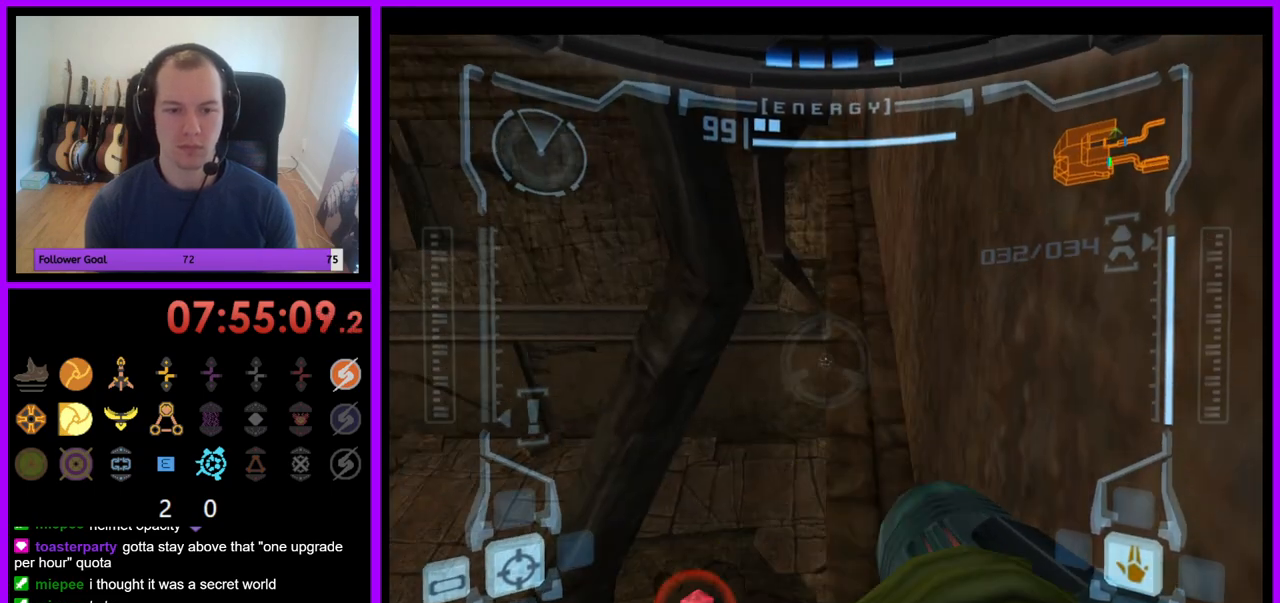
{"buttons": ["L1"], "left_stick": "up-right", "right_stick": "center", "events": [[17, "L1", "down"], [67, "R1", "up"], [83, "left_stick", "center"], [367, "left_stick", "up-right"], [400, "X", "down"], [483, "X", "up"]]}
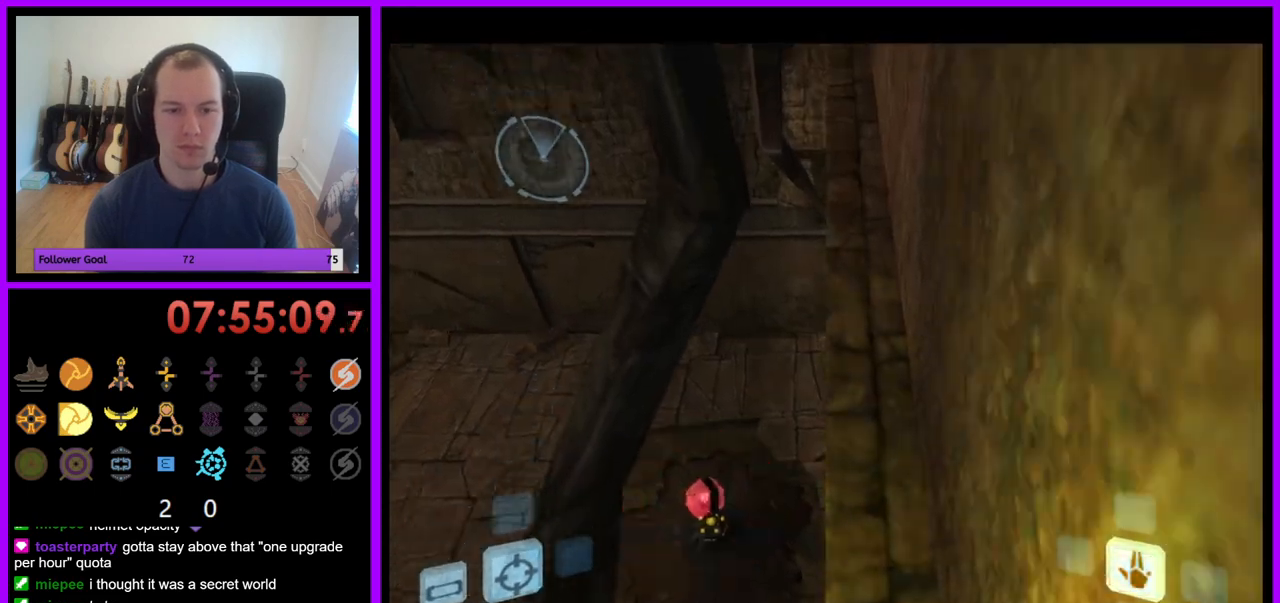
{"buttons": [], "left_stick": "right", "right_stick": "center", "events": [[133, "L1", "up"], [167, "left_stick", "right"]]}
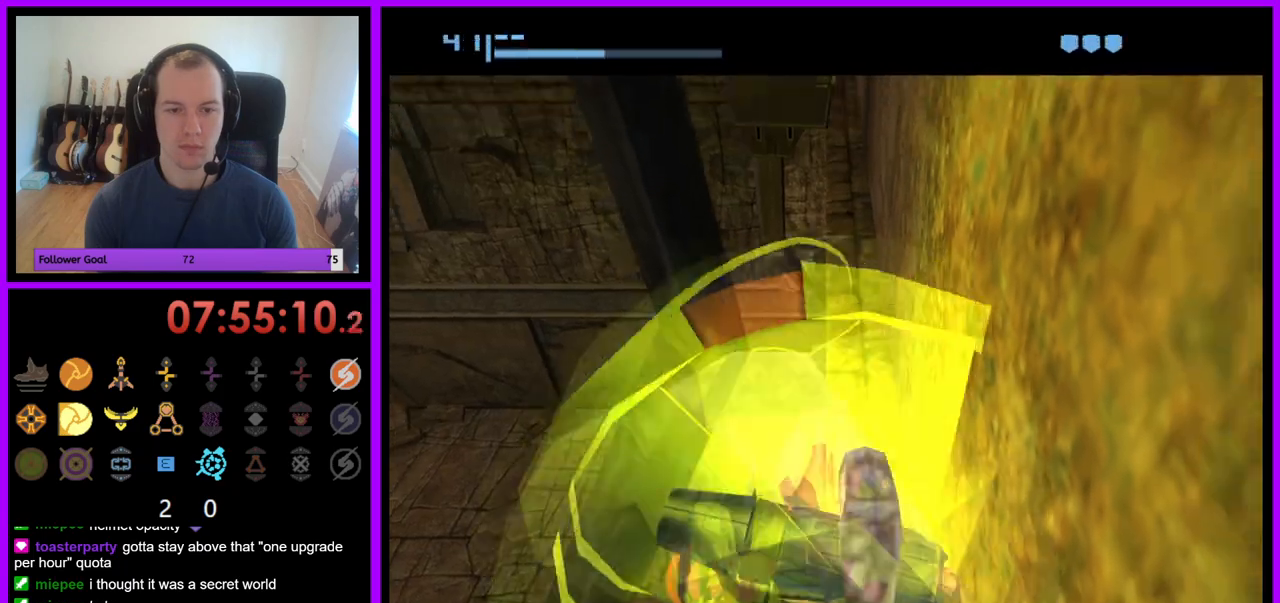
{"buttons": [], "left_stick": "down-right", "right_stick": "center", "events": [[333, "left_stick", "down-right"]]}
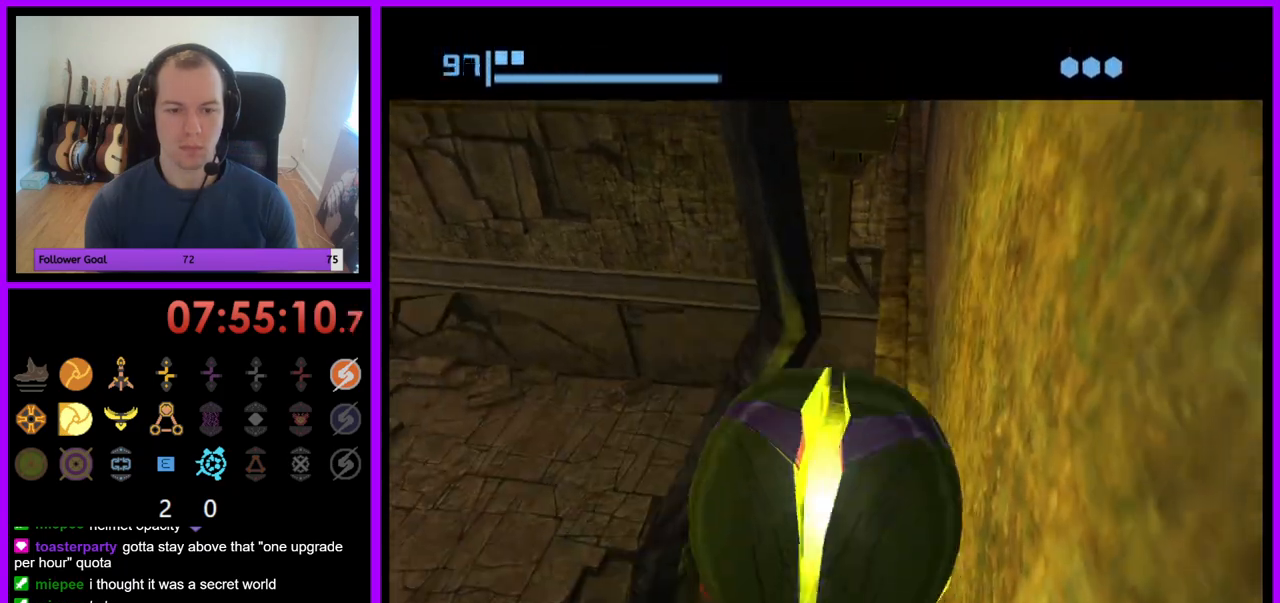
{"buttons": [], "left_stick": "down-right", "right_stick": "center", "events": []}
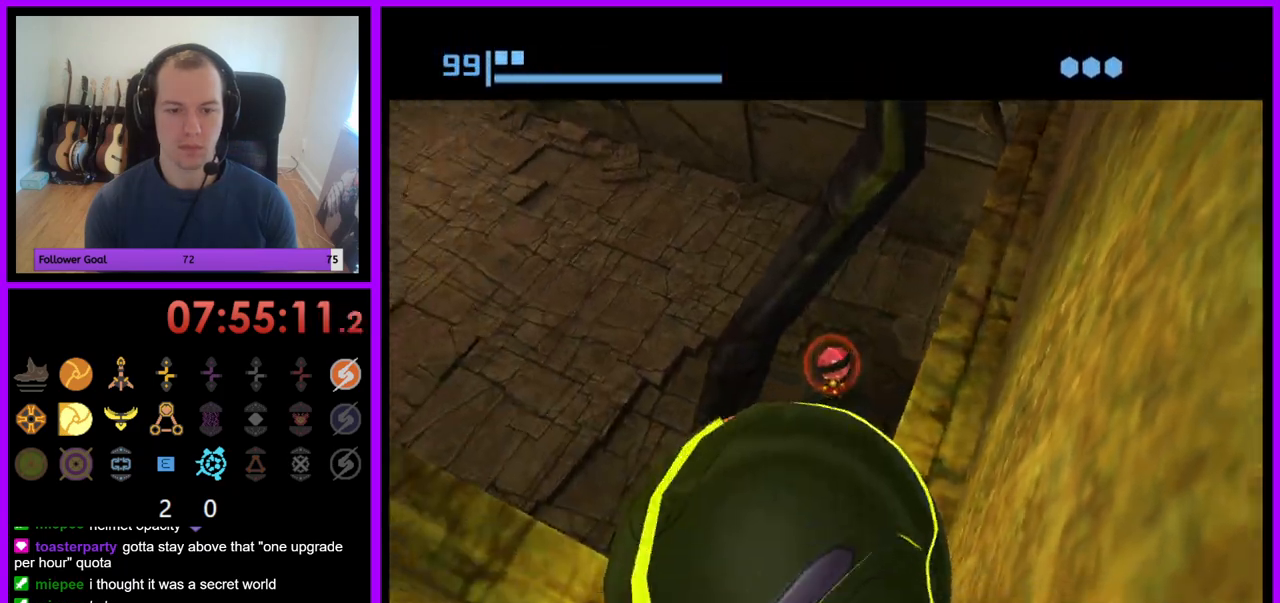
{"buttons": [], "left_stick": "down-right", "right_stick": "center", "events": [[50, "A", "down"], [117, "A", "up"]]}
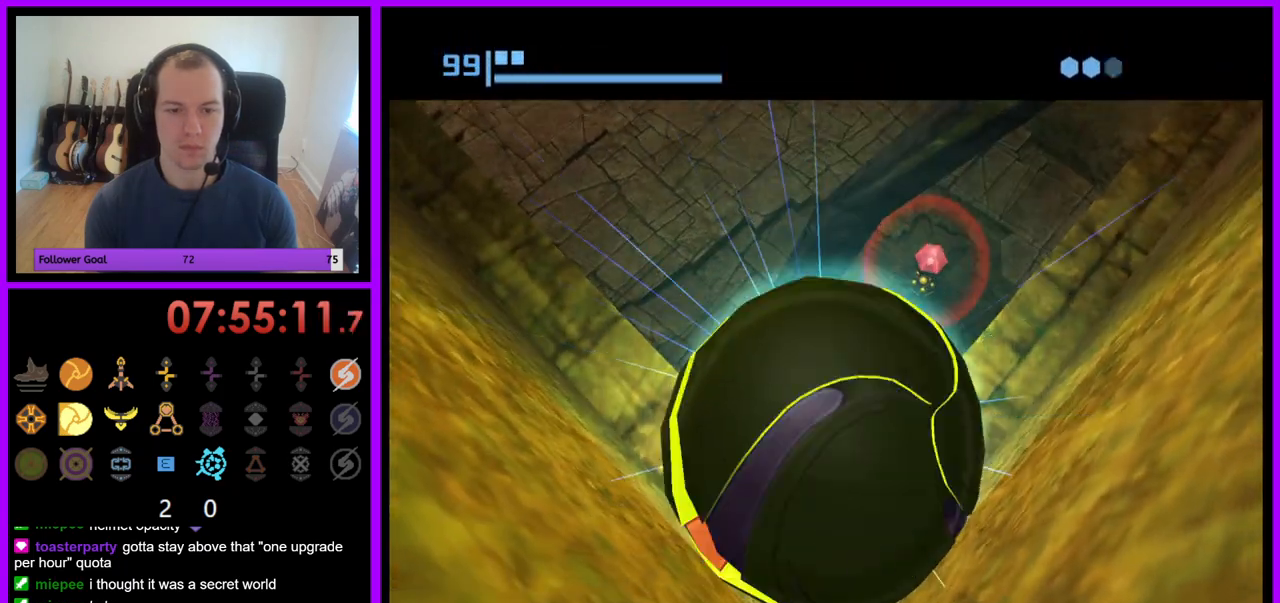
{"buttons": [], "left_stick": "up", "right_stick": "center", "events": [[367, "left_stick", "up"]]}
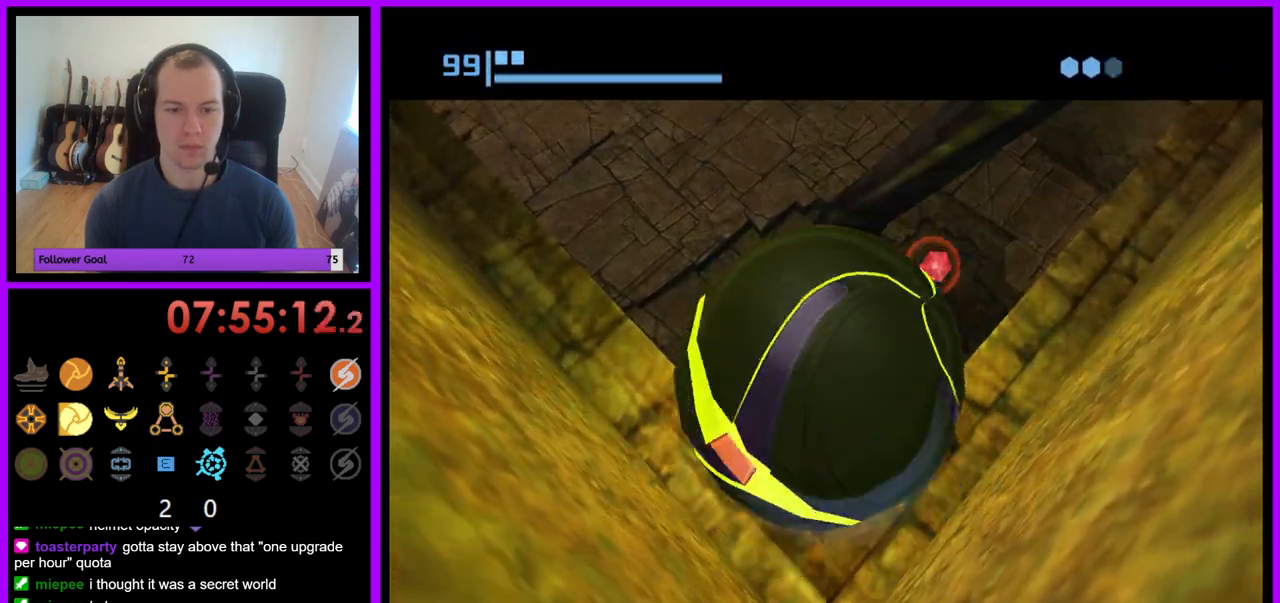
{"buttons": ["Z"], "left_stick": "down-right", "right_stick": "center", "events": [[83, "X", "down"], [117, "B", "down"], [183, "B", "up"], [200, "X", "up"], [250, "B", "down"], [250, "X", "down"], [300, "Z", "down"], [333, "B", "up"], [367, "Z", "up"], [367, "left_stick", "down-right"], [417, "X", "up"], [433, "B", "down"], [450, "B", "up"], [467, "Z", "down"]]}
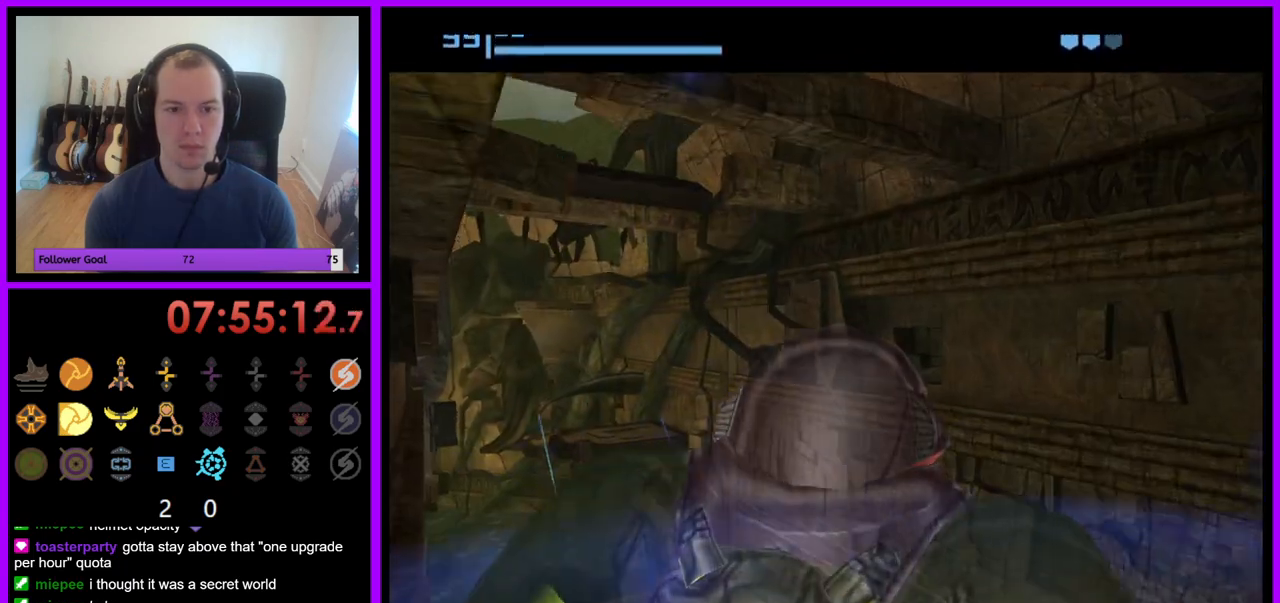
{"buttons": [], "left_stick": "center", "right_stick": "center", "events": [[33, "Z", "up"], [217, "left_stick", "center"]]}
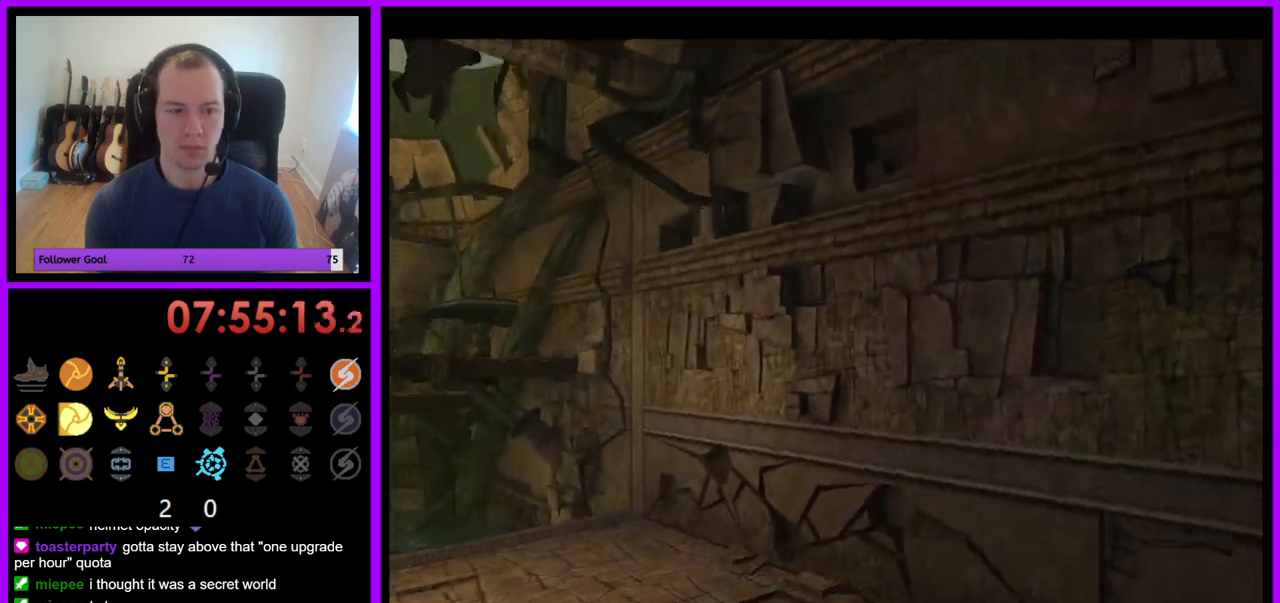
{"buttons": ["L1"], "left_stick": "right", "right_stick": "center", "events": [[50, "left_stick", "right"], [83, "B", "down"], [133, "B", "up"], [467, "L1", "down"]]}
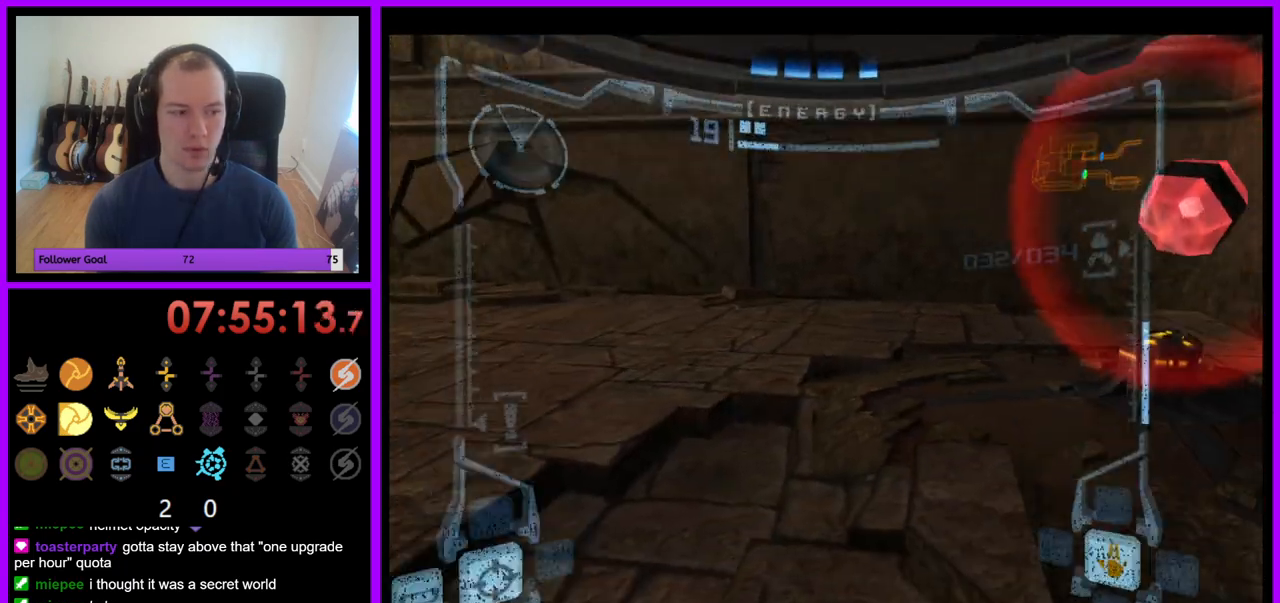
{"buttons": [], "left_stick": "right", "right_stick": "center", "events": [[250, "B", "down"], [350, "B", "up"], [450, "L1", "up"]]}
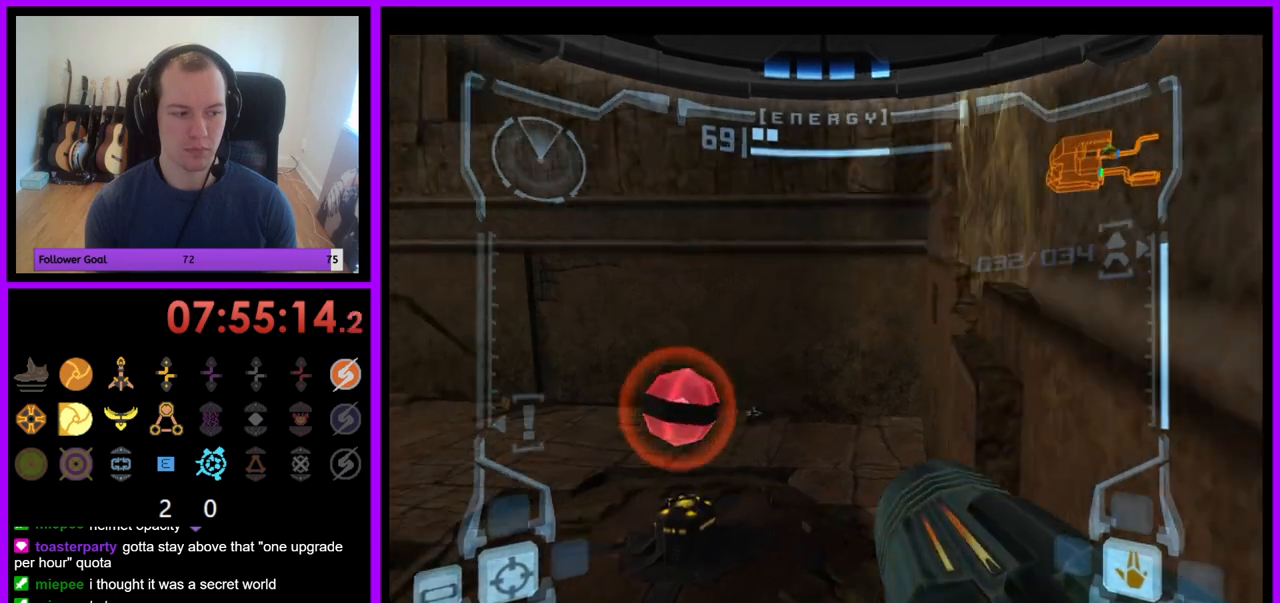
{"buttons": ["L1"], "left_stick": "right", "right_stick": "center", "events": [[133, "Z", "down"], [183, "Z", "up"], [267, "B", "down"], [300, "L1", "down"], [317, "B", "up"]]}
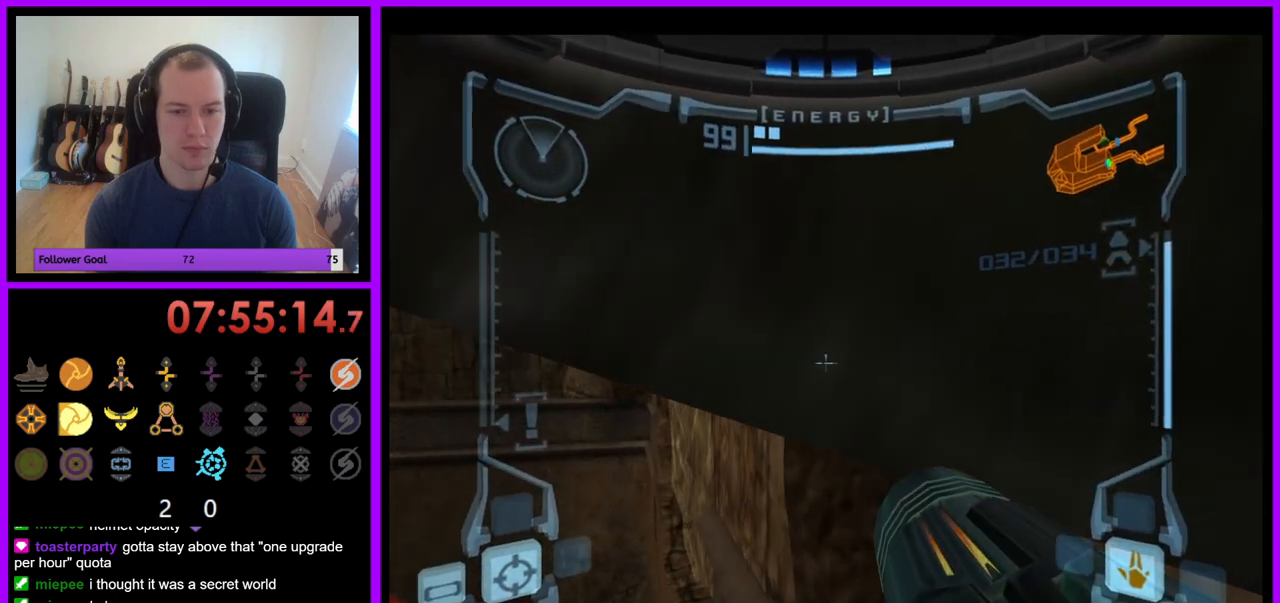
{"buttons": [], "left_stick": "left", "right_stick": "center", "events": [[100, "left_stick", "center"], [233, "B", "down"], [250, "L1", "up"], [317, "left_stick", "left"], [333, "B", "up"]]}
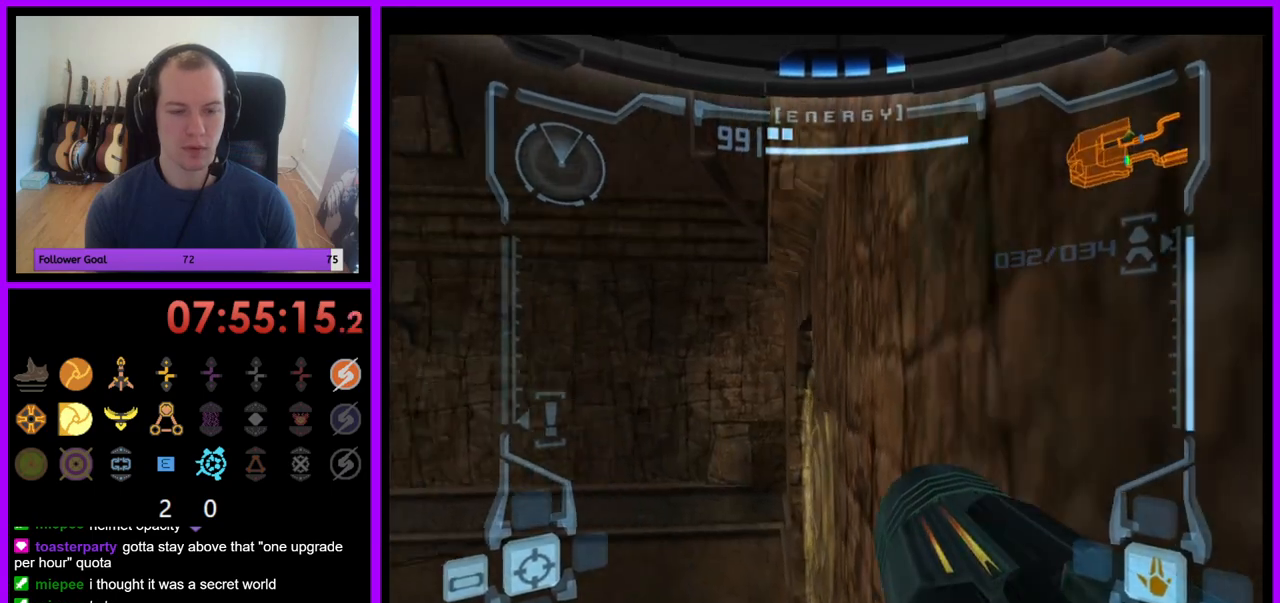
{"buttons": ["L1"], "left_stick": "center", "right_stick": "center", "events": [[50, "left_stick", "center"], [200, "L1", "down"], [250, "left_stick", "up"], [350, "left_stick", "center"]]}
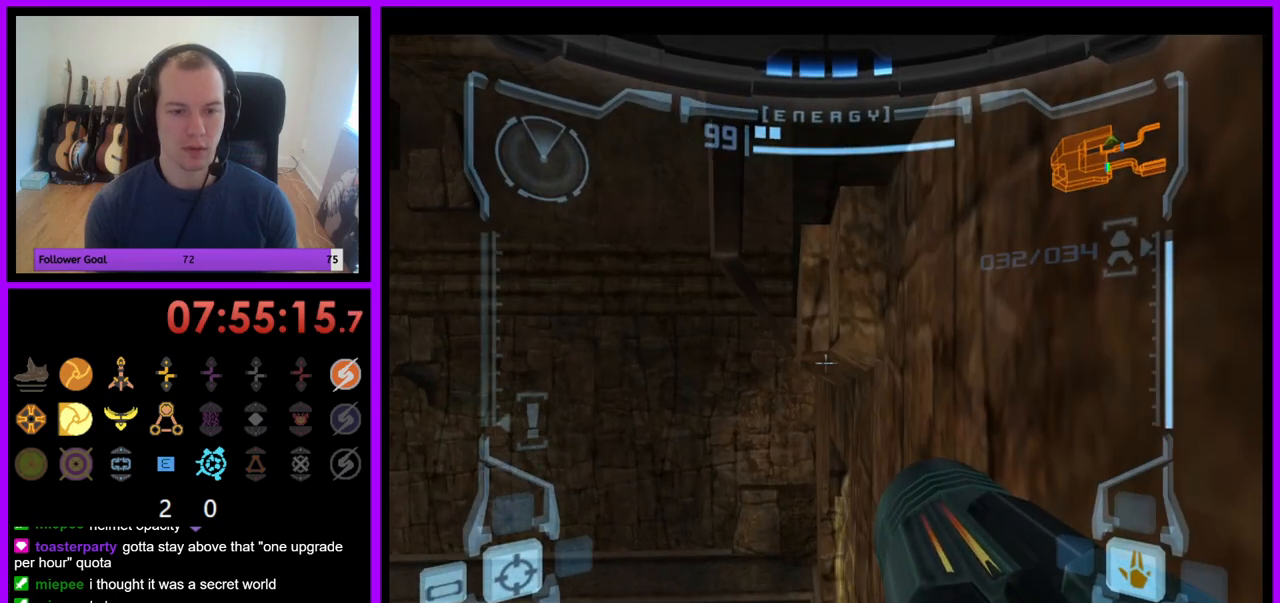
{"buttons": ["L1"], "left_stick": "center", "right_stick": "center", "events": [[183, "left_stick", "left"], [200, "B", "down"], [283, "B", "up"], [317, "left_stick", "center"]]}
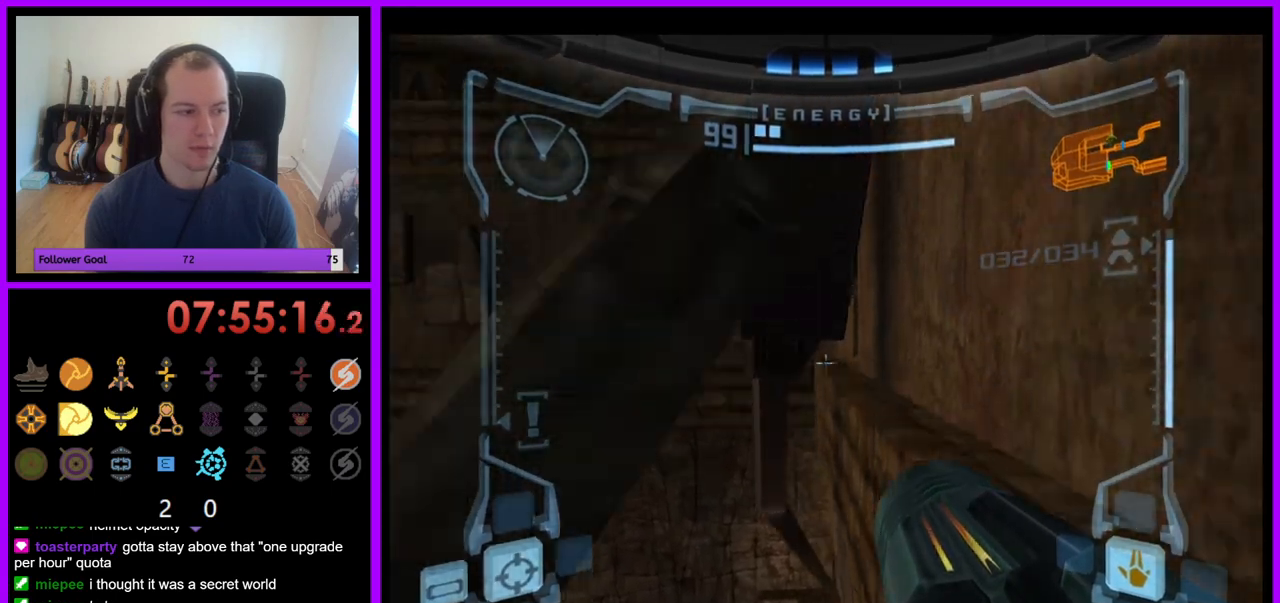
{"buttons": [], "left_stick": "left", "right_stick": "center", "events": [[383, "L1", "up"], [467, "left_stick", "left"]]}
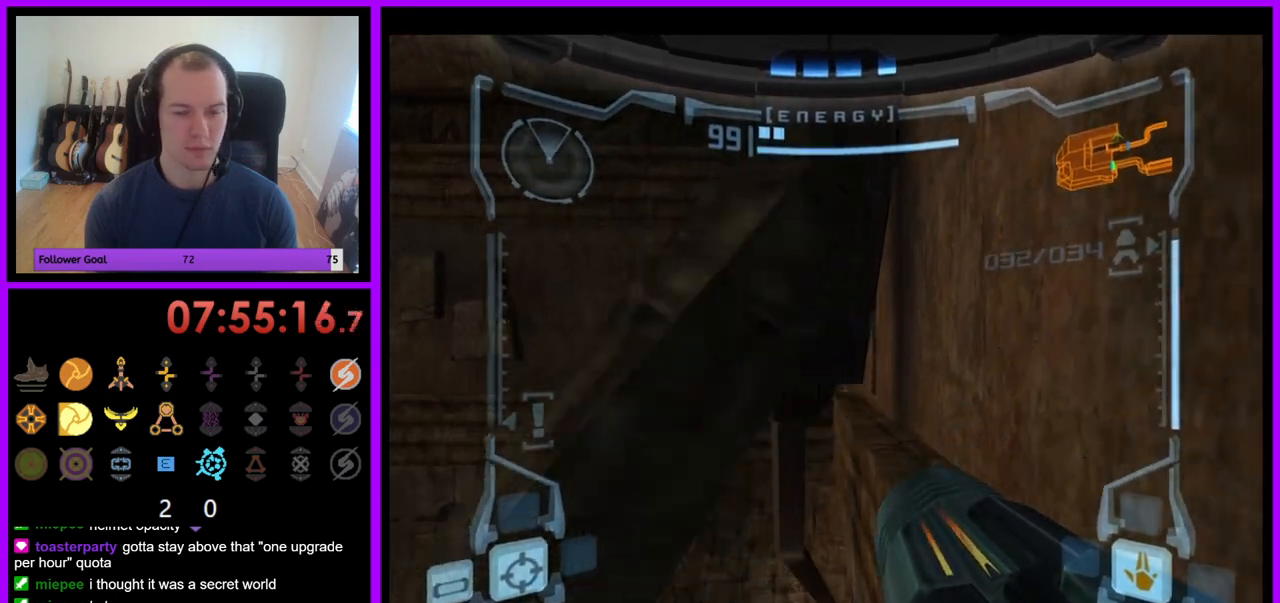
{"buttons": ["L1"], "left_stick": "left", "right_stick": "center", "events": [[67, "left_stick", "center"], [250, "L1", "down"], [400, "B", "down"], [467, "left_stick", "left"], [483, "B", "up"]]}
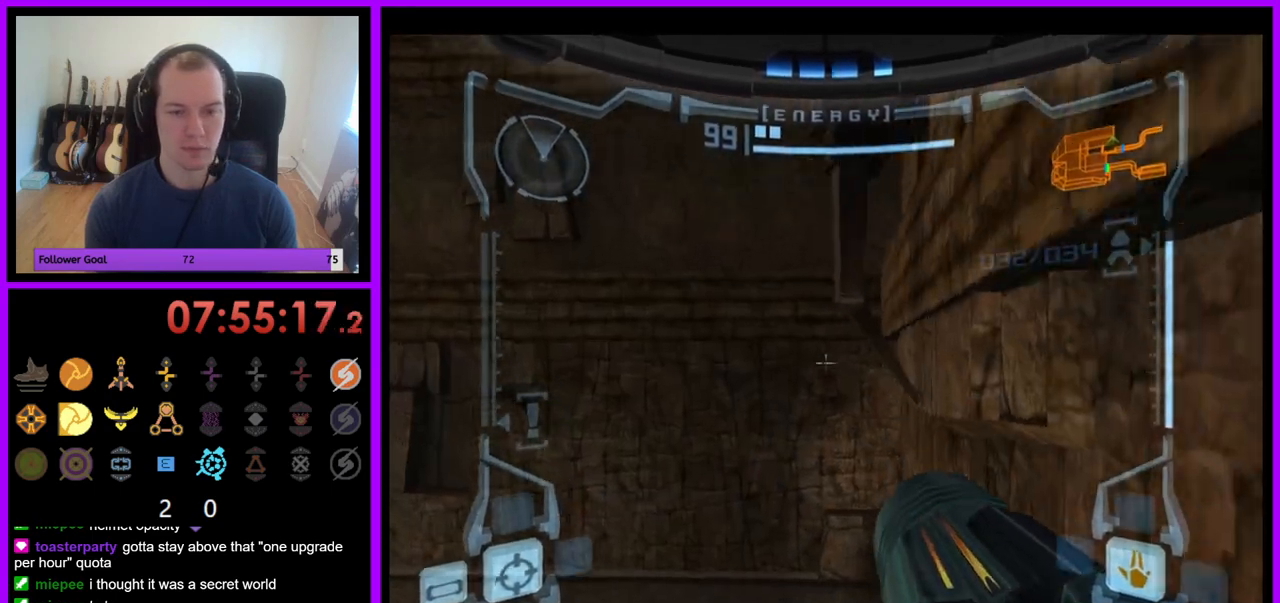
{"buttons": ["L1"], "left_stick": "center", "right_stick": "center", "events": [[83, "left_stick", "center"]]}
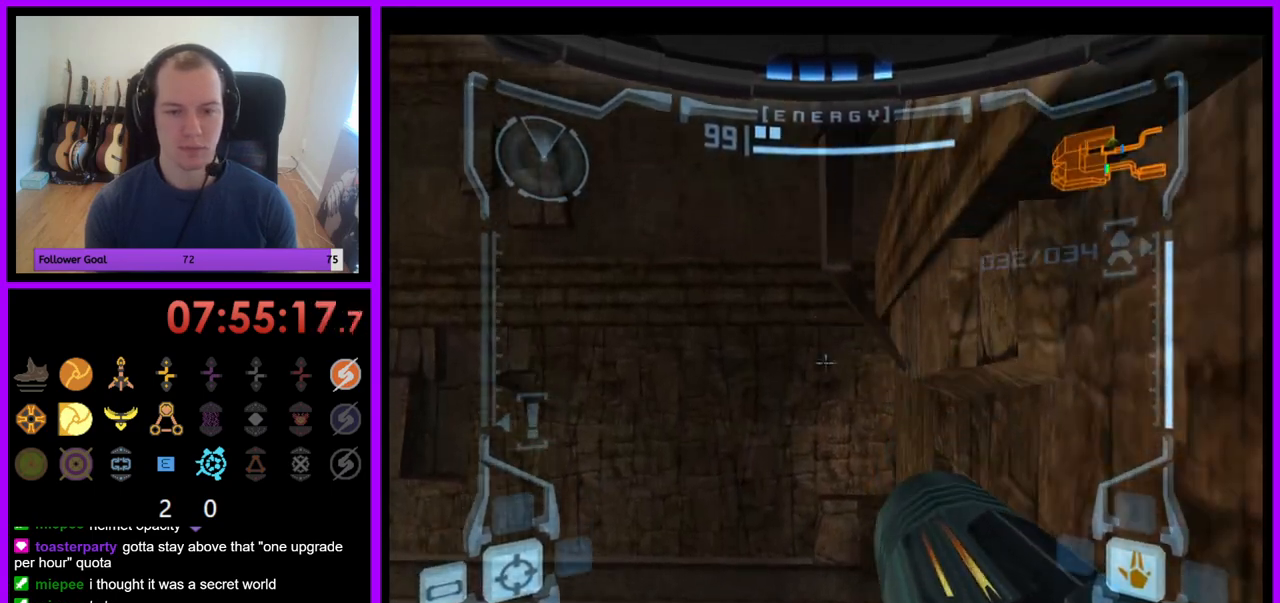
{"buttons": ["L1"], "left_stick": "center", "right_stick": "center", "events": [[250, "B", "down"], [350, "B", "up"]]}
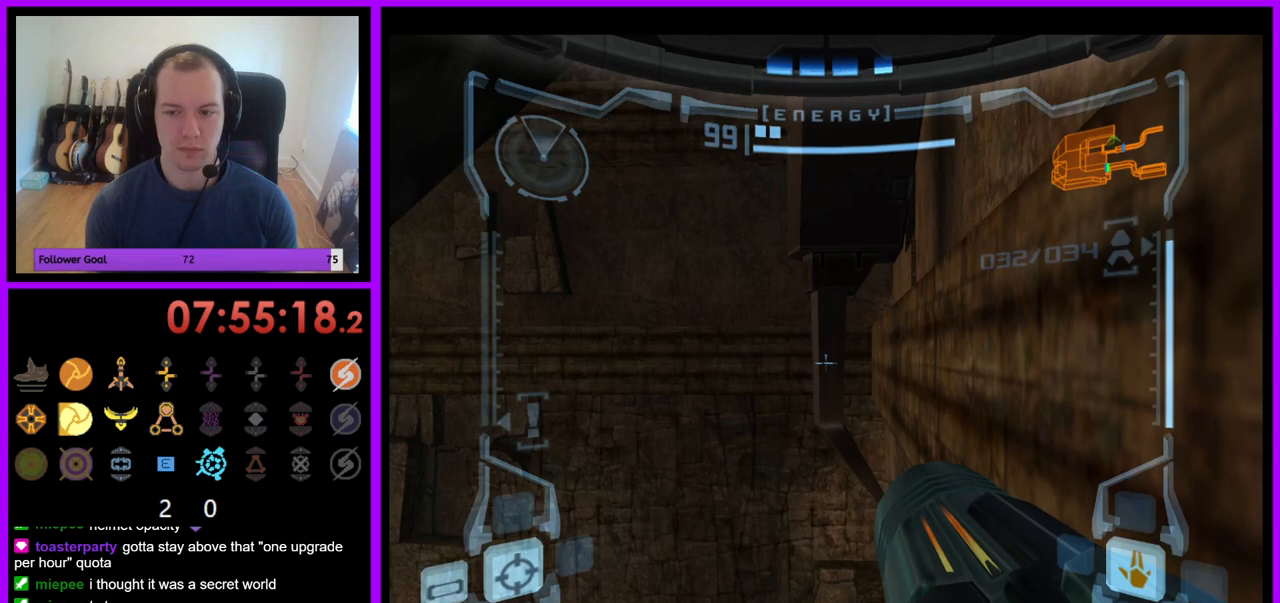
{"buttons": ["L1"], "left_stick": "center", "right_stick": "center", "events": []}
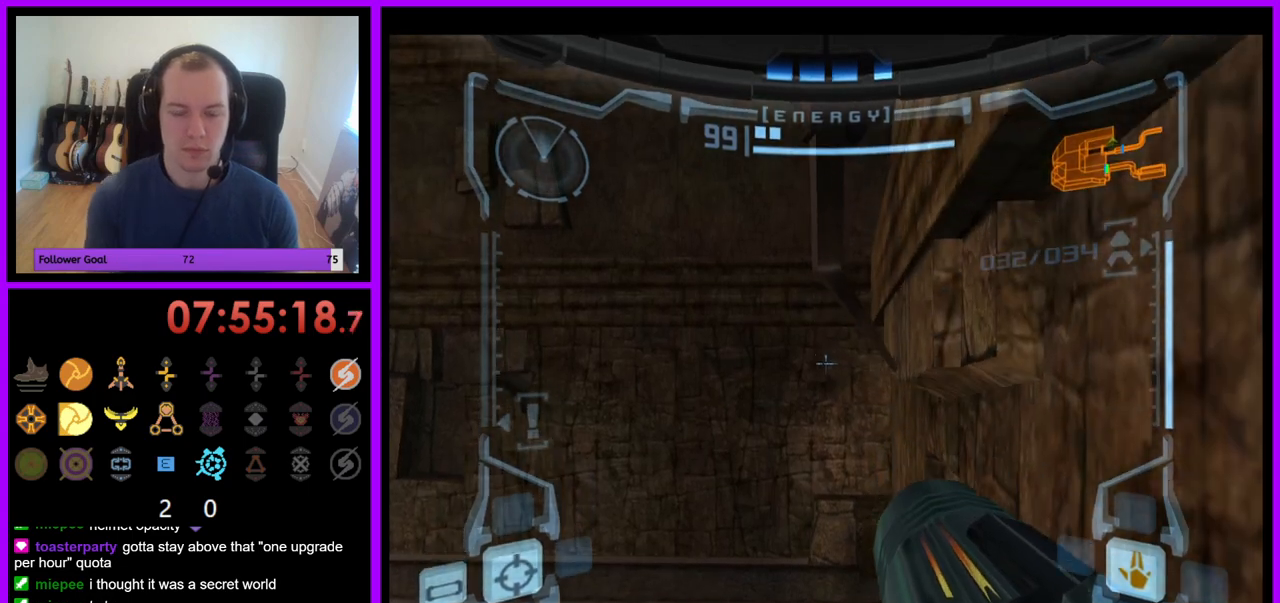
{"buttons": [], "left_stick": "center", "right_stick": "center", "events": [[383, "L1", "up"]]}